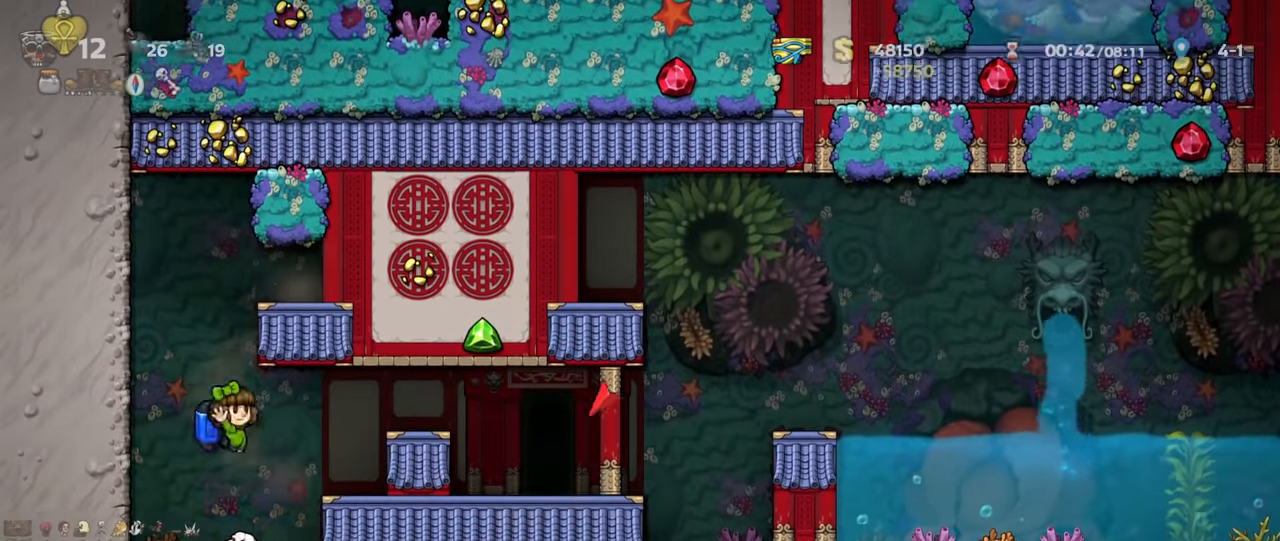
Gameplay with keyboard; each line is a JSON object with the keys held at the frame after it. "events" lists presses ("down") and releases ("up") of "a", "down", "escape", "left", "right", "s", "shift", "space", "up", "x" and "z" between this image and that frame as [ms after this image, input, new state], when the widget could be followed in between. No other keys are recorded. Mouse input is not recorded.
{"keys": ["right"], "events": [[400, "z", "up"], [467, "shift", "up"]]}
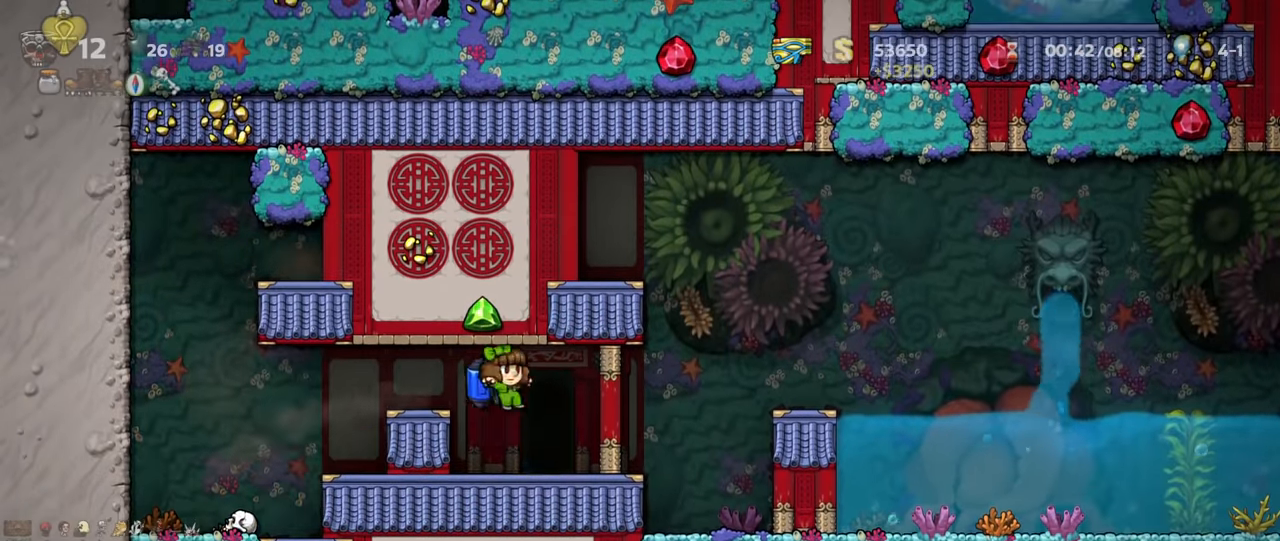
{"keys": [], "events": [[100, "right", "up"], [300, "space", "down"], [400, "space", "up"]]}
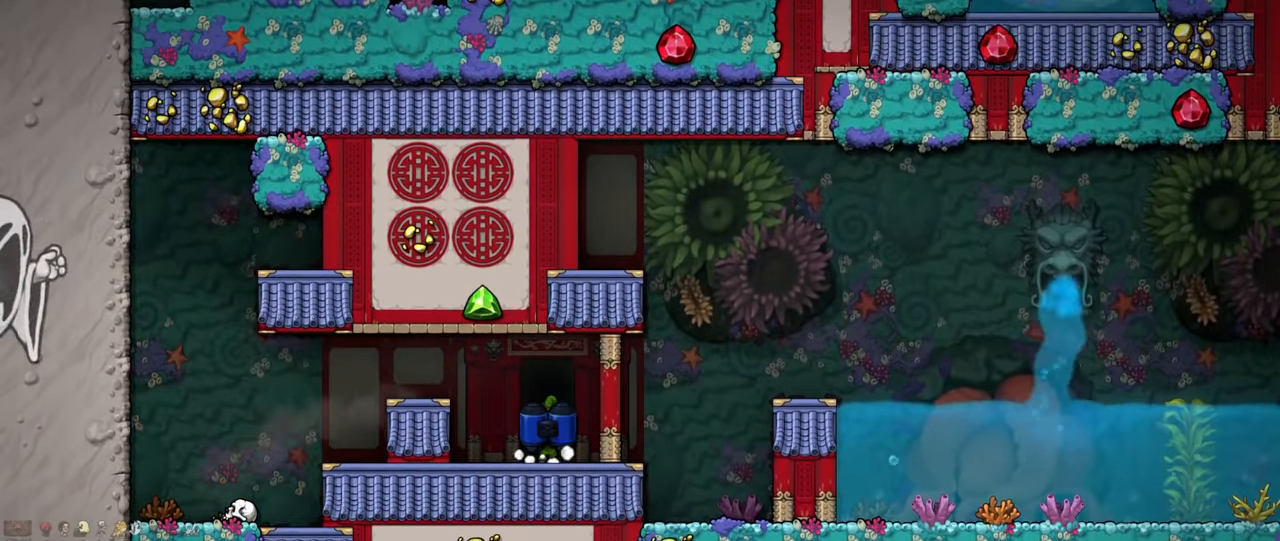
{"keys": [], "events": []}
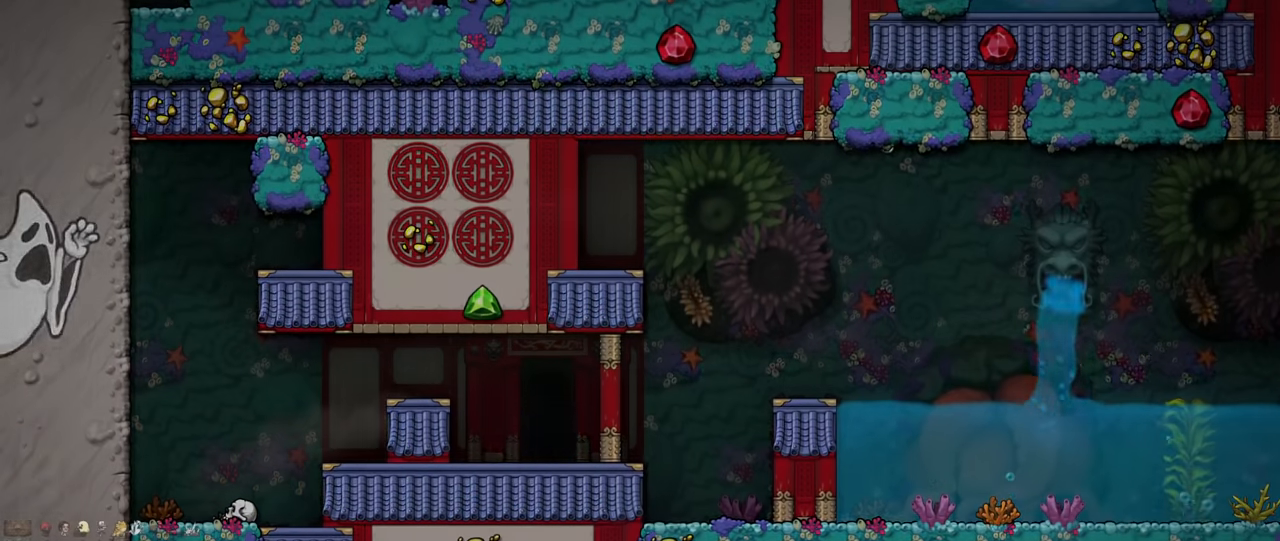
{"keys": ["z"], "events": [[234, "z", "down"]]}
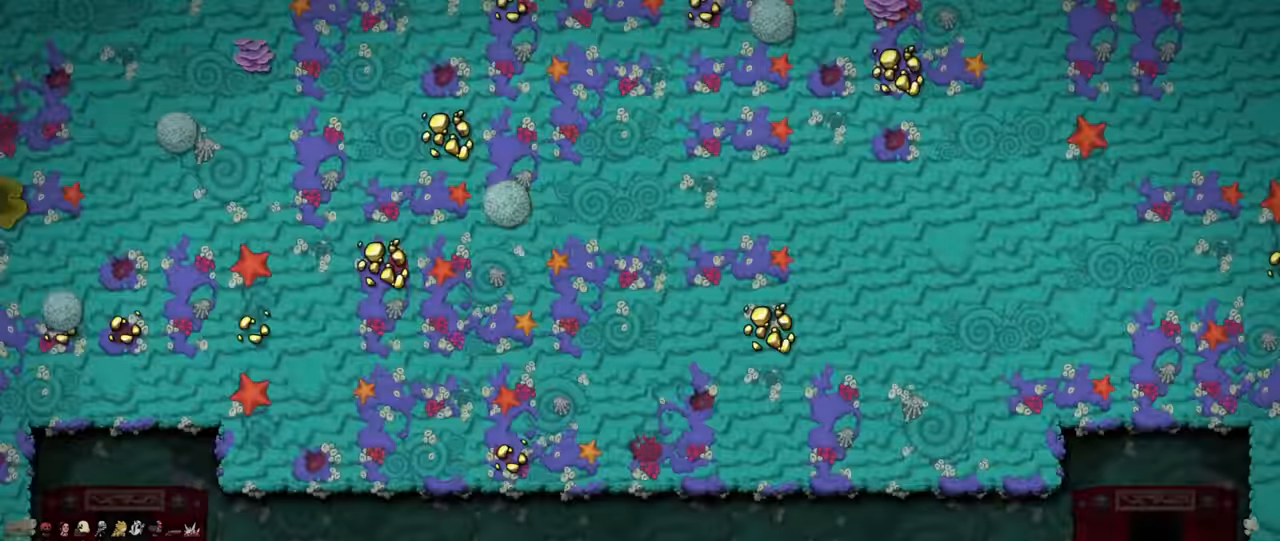
{"keys": [], "events": [[434, "z", "up"]]}
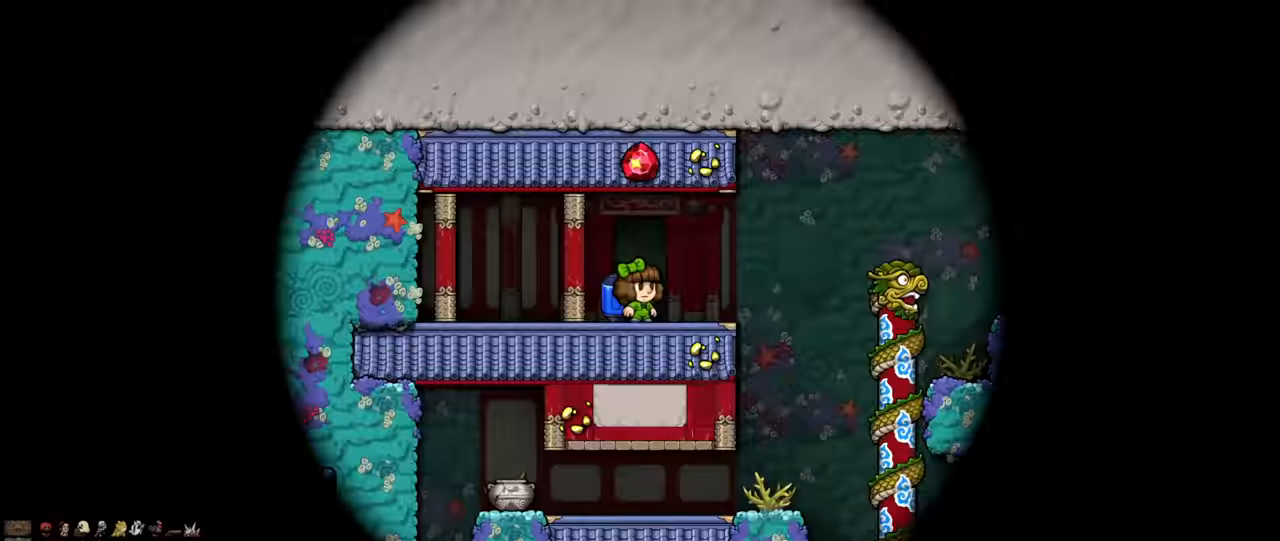
{"keys": ["right", "shift"], "events": [[200, "shift", "down"], [400, "right", "down"]]}
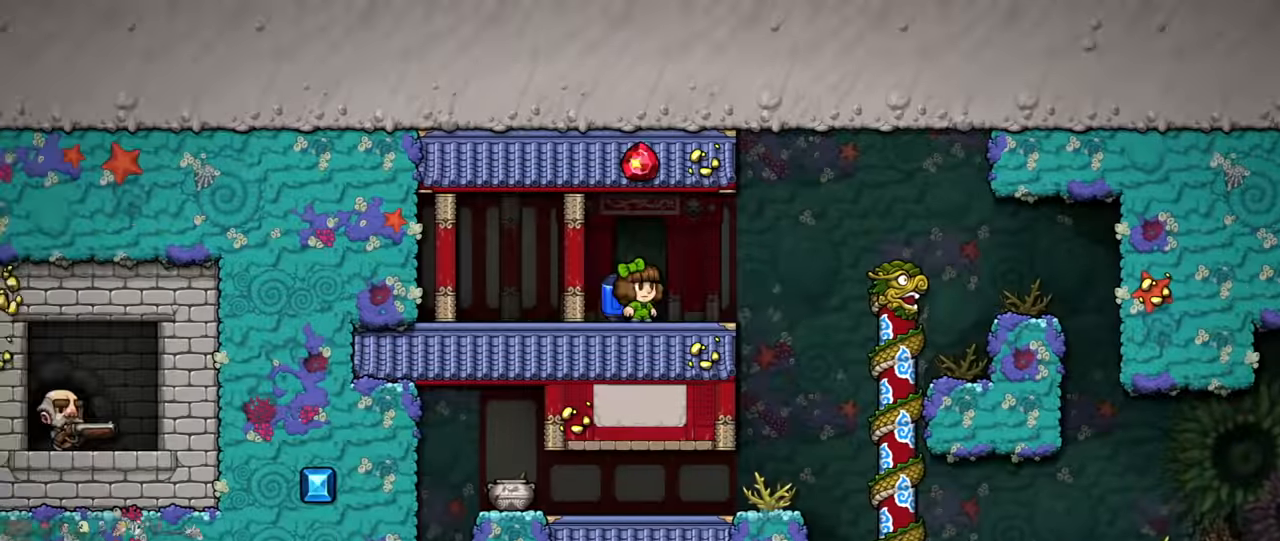
{"keys": [], "events": [[334, "x", "down"], [400, "right", "up"], [400, "shift", "up"], [400, "x", "up"]]}
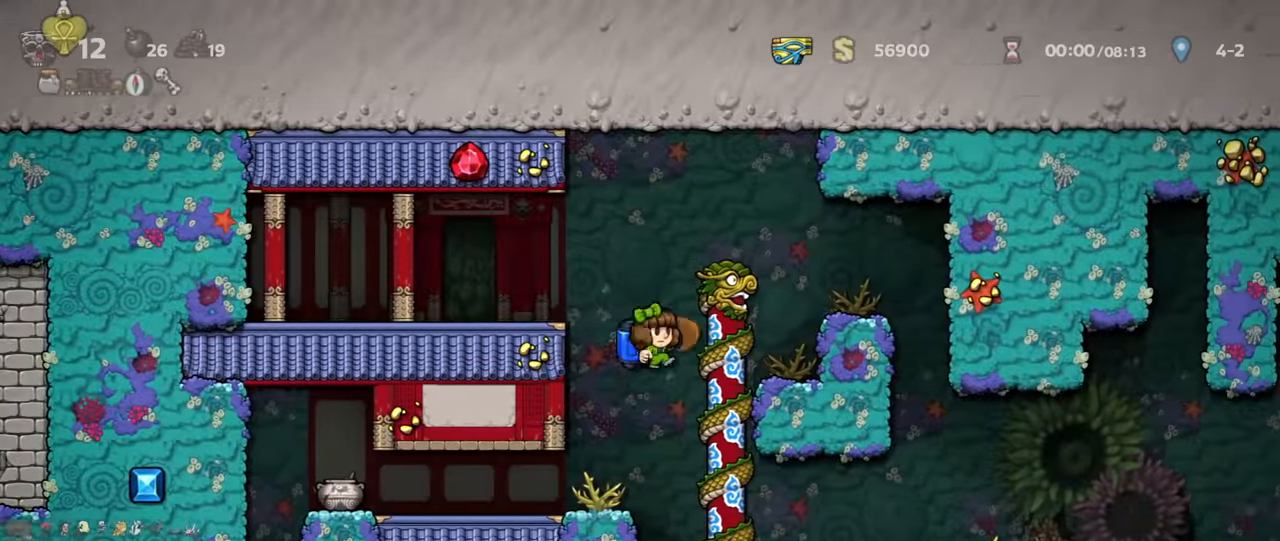
{"keys": ["right", "shift"], "events": [[100, "right", "down"], [100, "shift", "down"]]}
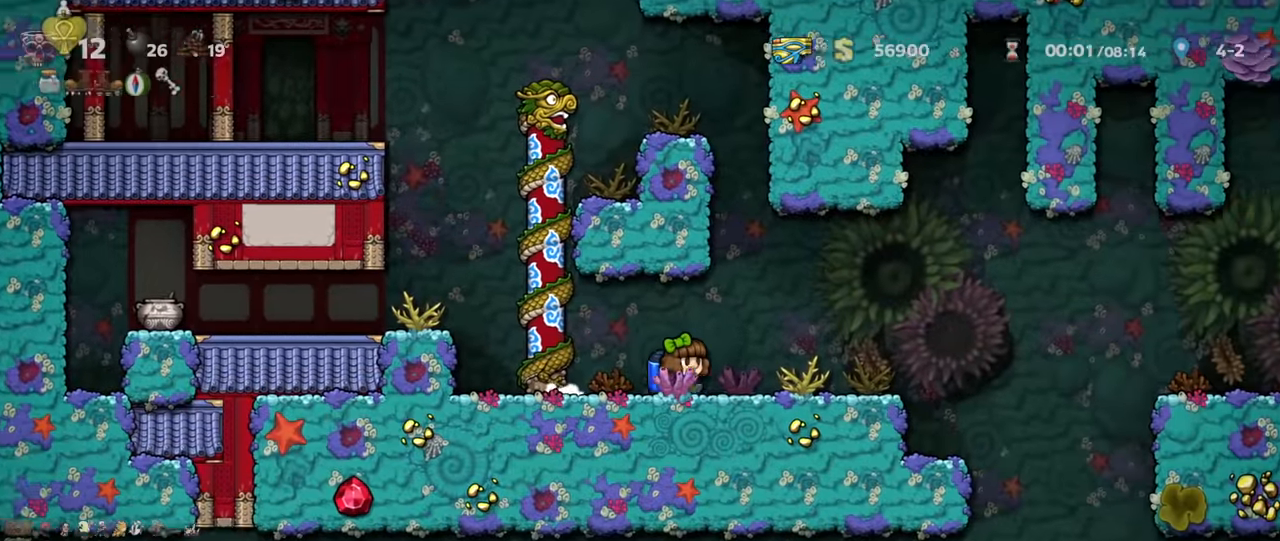
{"keys": ["right", "shift"], "events": []}
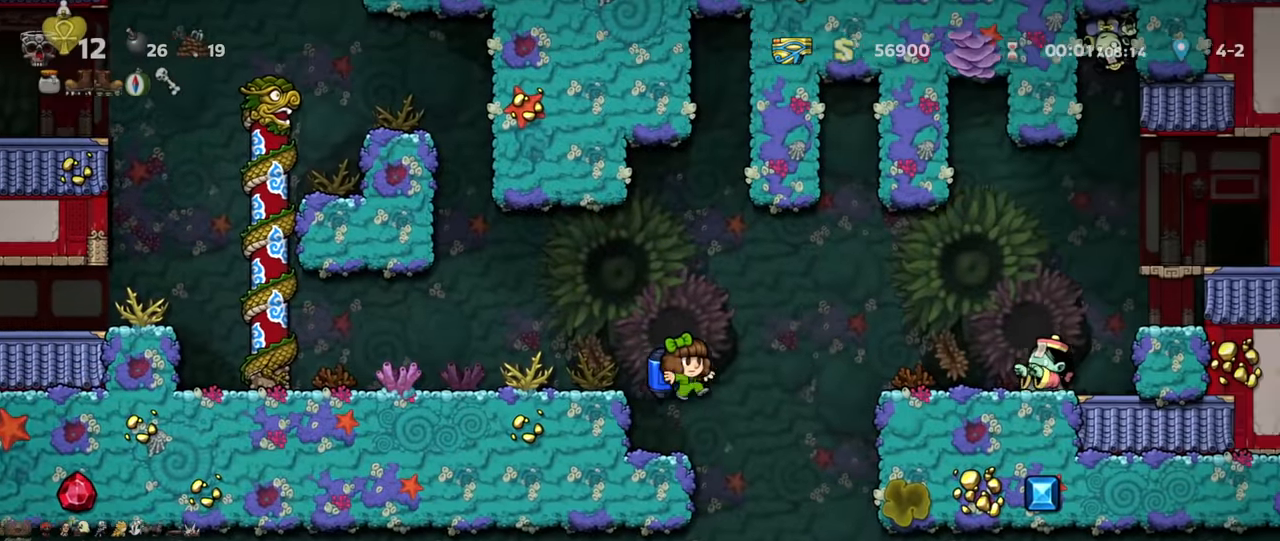
{"keys": ["left", "shift"], "events": [[34, "z", "down"], [134, "z", "up"], [200, "right", "up"], [200, "x", "down"], [234, "x", "up"], [300, "x", "down"], [367, "x", "up"], [400, "left", "down"]]}
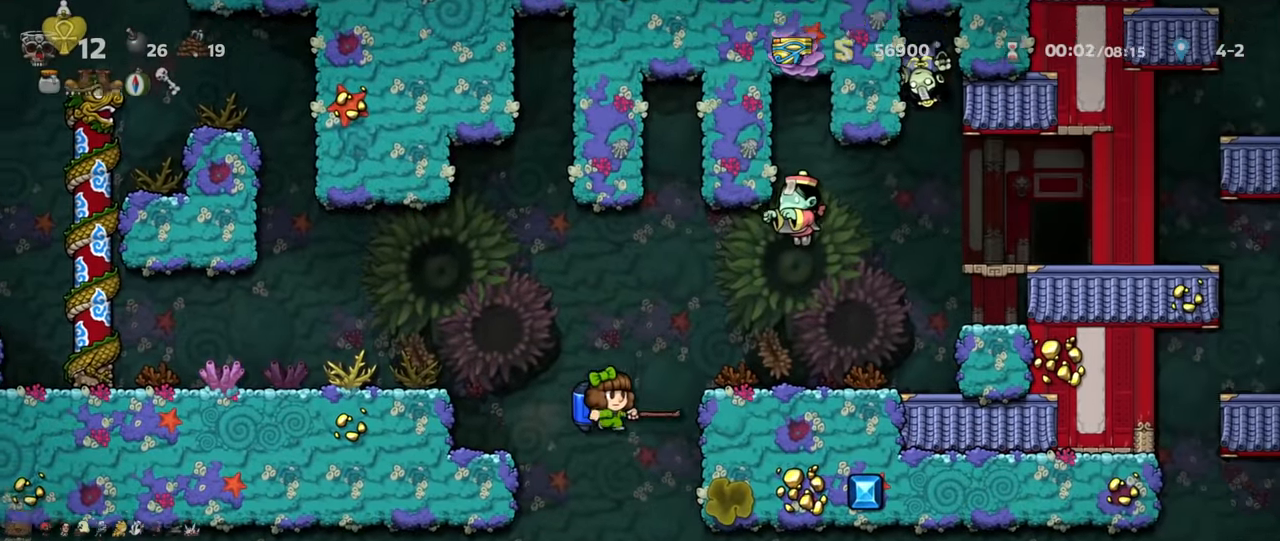
{"keys": ["right", "shift", "x", "z"], "events": [[34, "left", "up"], [67, "z", "down"], [100, "z", "up"], [167, "right", "down"], [200, "right", "up"], [334, "right", "down"], [400, "z", "down"], [467, "x", "down"]]}
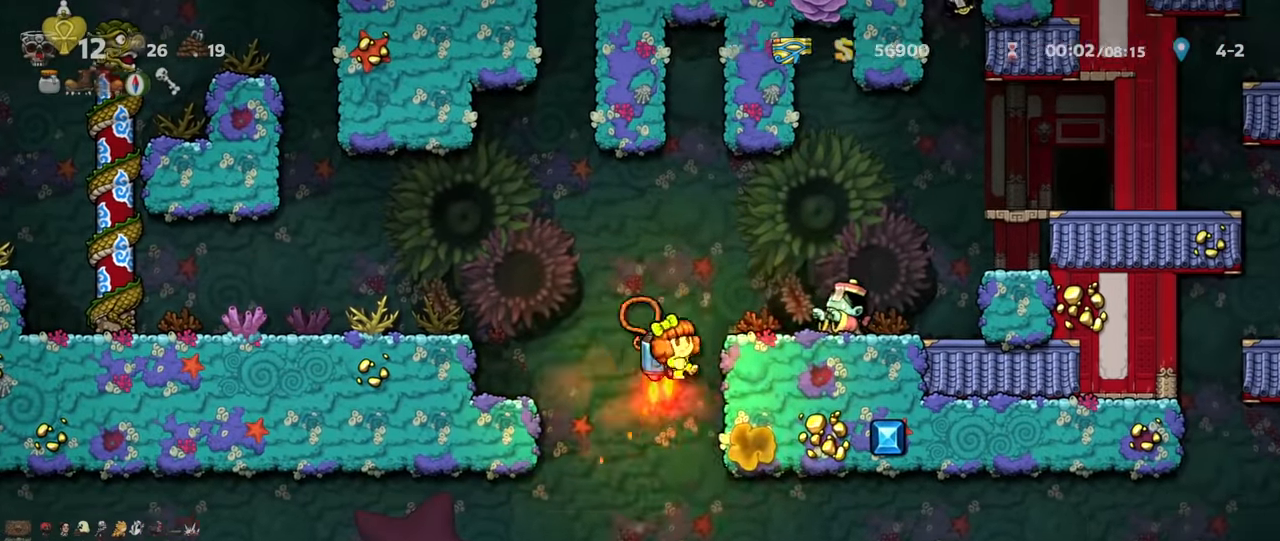
{"keys": ["x"], "events": [[100, "x", "up"], [167, "shift", "up"], [167, "z", "up"], [400, "right", "up"], [434, "left", "down"], [467, "left", "up"], [467, "x", "down"]]}
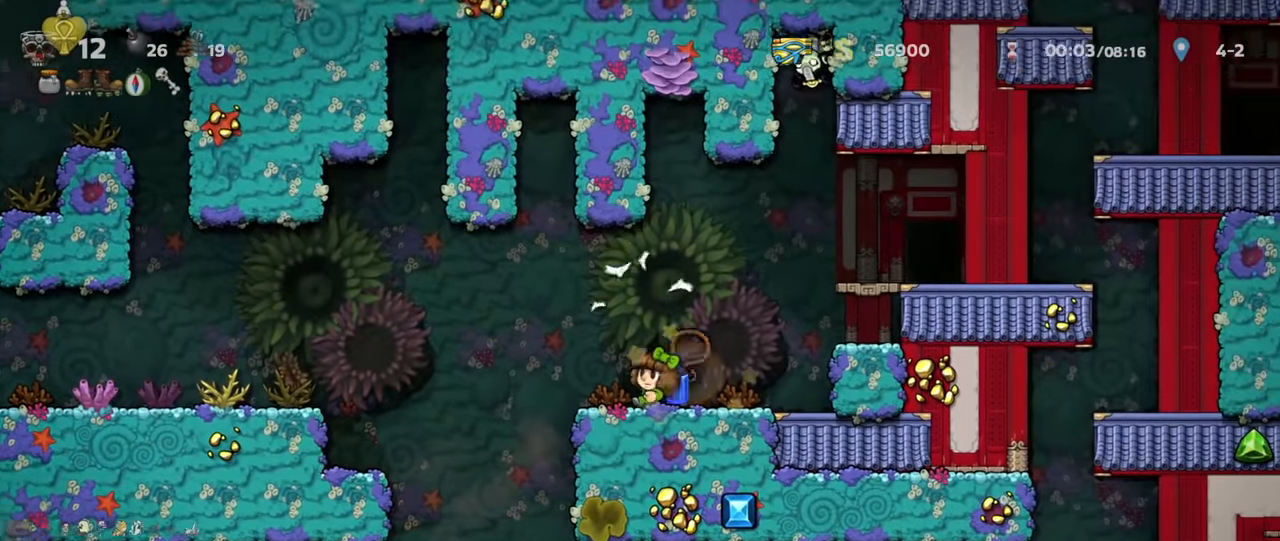
{"keys": ["left", "shift"], "events": [[34, "x", "up"], [167, "right", "down"], [234, "right", "up"], [267, "left", "down"], [267, "shift", "down"]]}
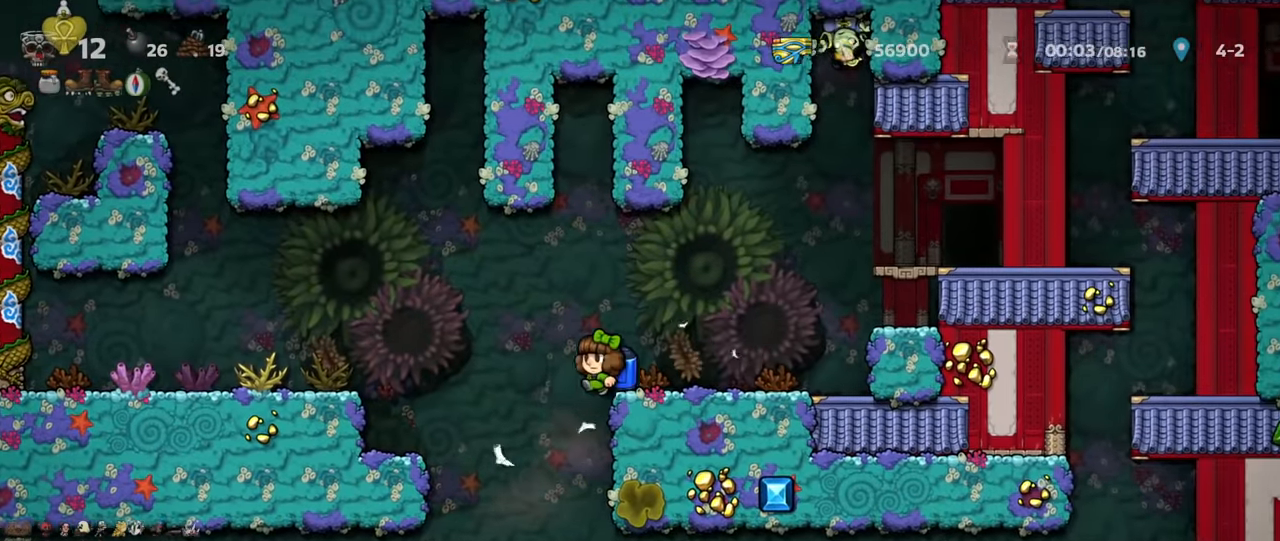
{"keys": ["right", "shift"], "events": [[34, "x", "down"], [67, "shift", "up"], [100, "left", "up"], [100, "x", "up"], [167, "shift", "down"], [267, "right", "down"]]}
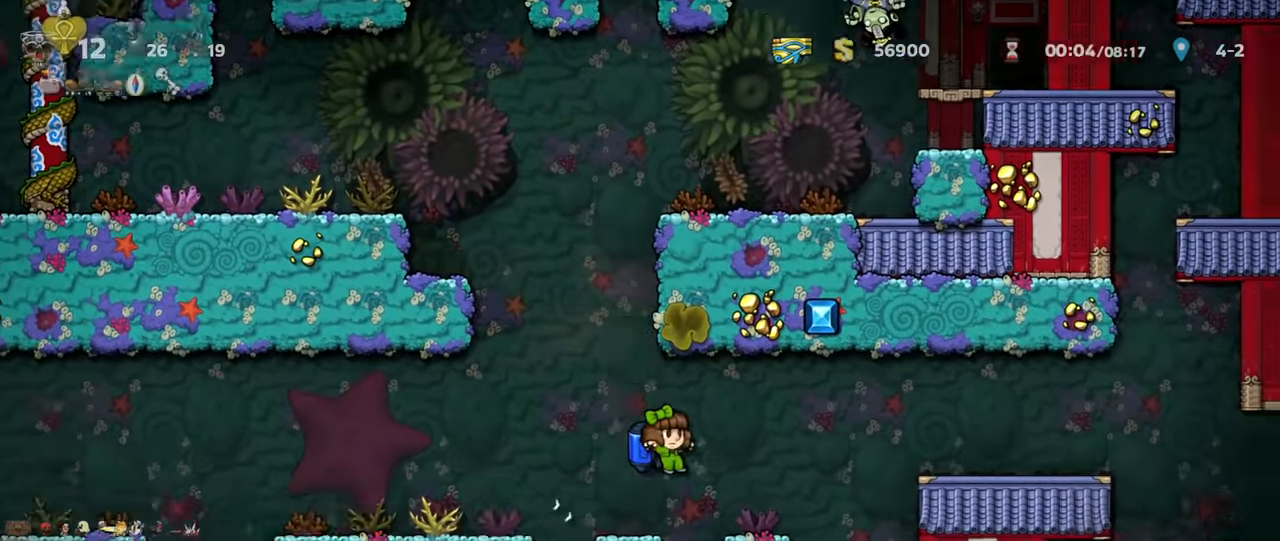
{"keys": ["down"], "events": [[200, "down", "down"], [200, "shift", "up"], [233, "right", "up"]]}
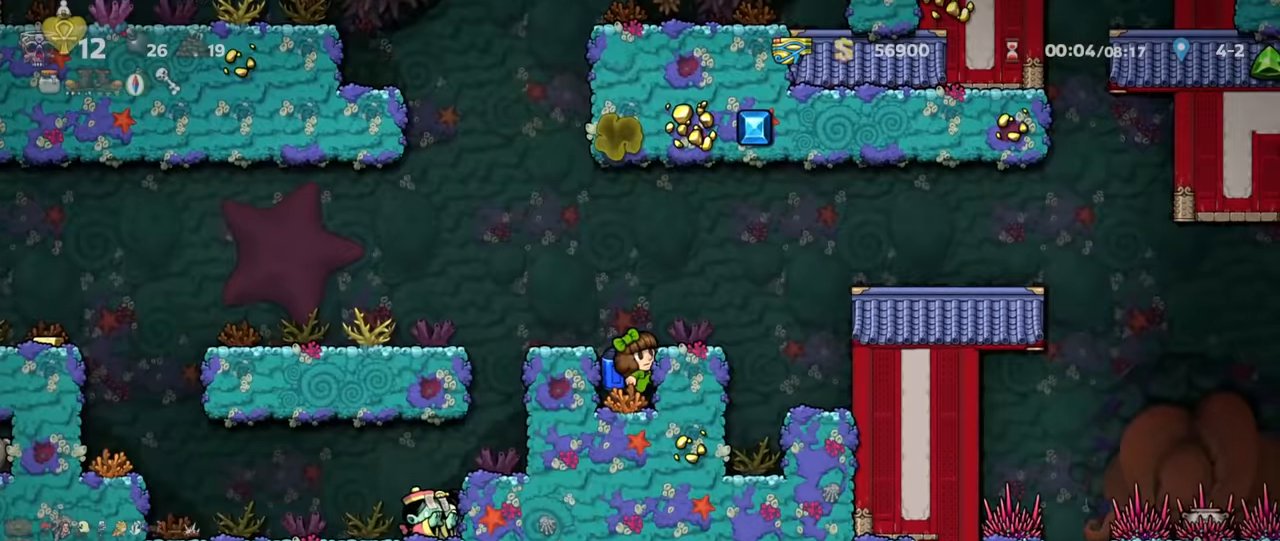
{"keys": ["shift", "z"], "events": [[466, "down", "up"], [466, "shift", "down"], [500, "z", "down"]]}
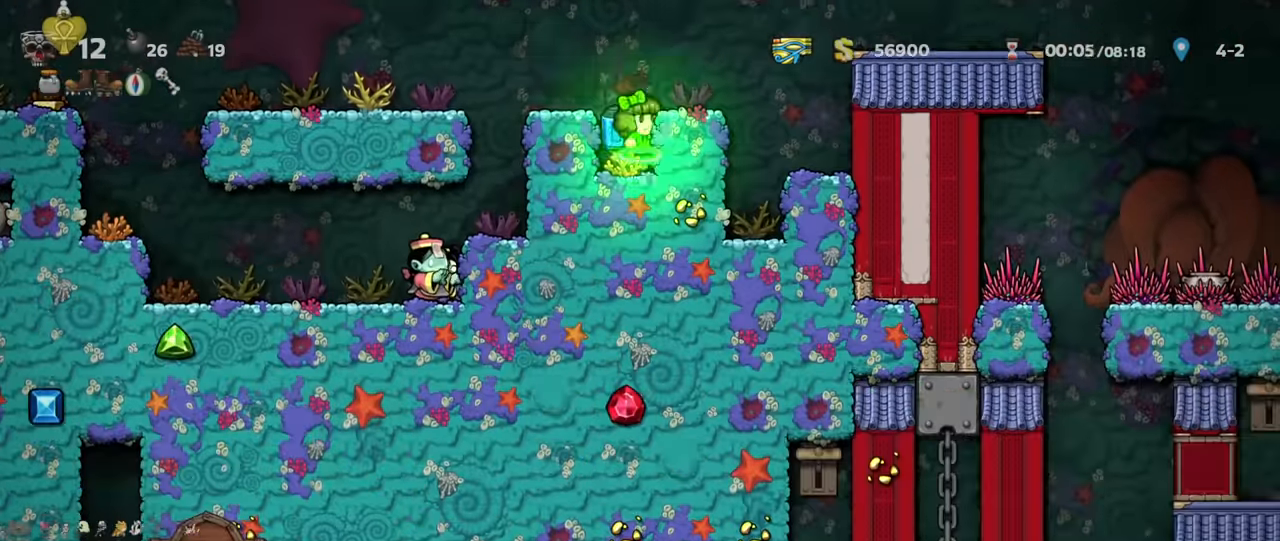
{"keys": ["left", "shift"], "events": [[33, "left", "down"], [66, "z", "up"], [133, "z", "down"], [233, "z", "up"]]}
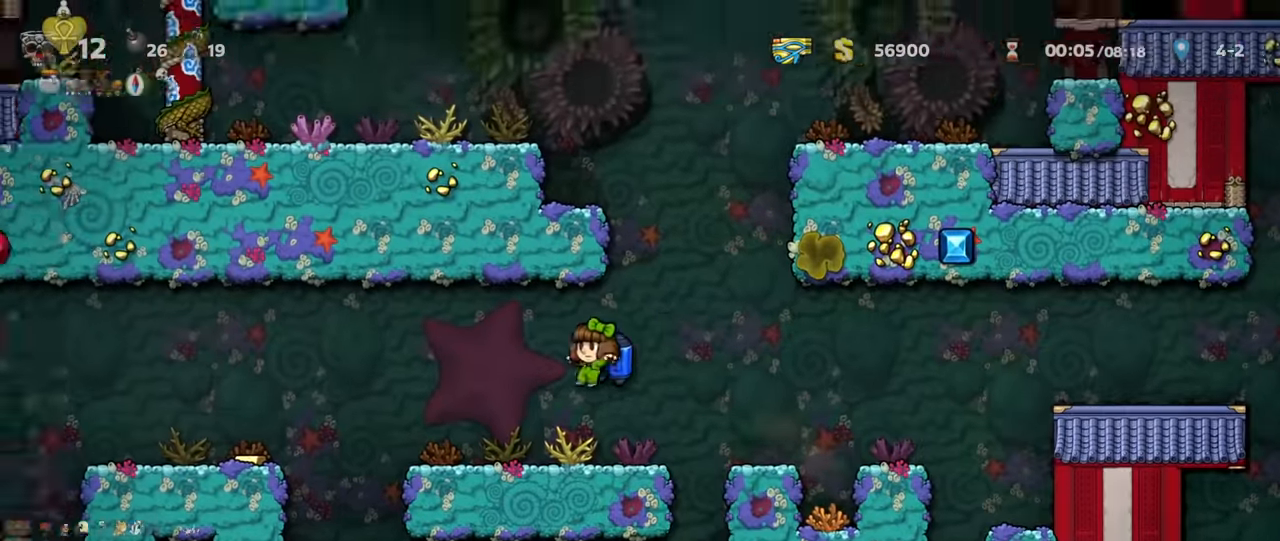
{"keys": ["left", "shift"], "events": [[233, "z", "down"], [266, "z", "up"]]}
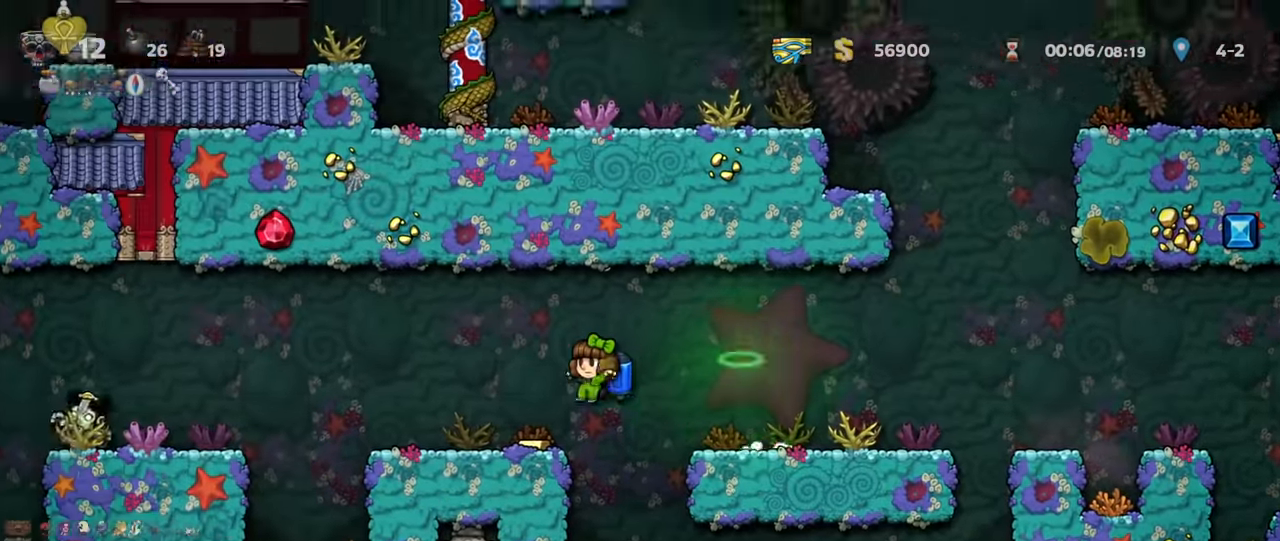
{"keys": ["left", "shift"], "events": [[300, "z", "down"], [433, "x", "down"], [433, "z", "up"], [500, "x", "up"]]}
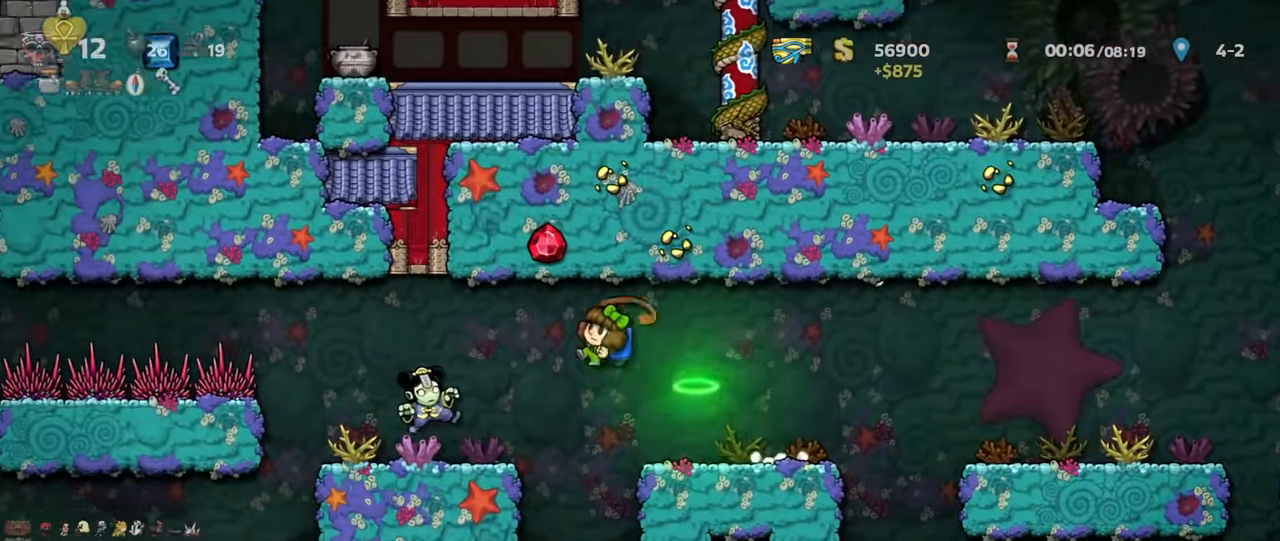
{"keys": ["left"], "events": [[66, "shift", "up"], [133, "left", "up"], [133, "right", "down"], [200, "right", "up"], [233, "left", "down"], [300, "shift", "down"], [333, "shift", "up"], [366, "left", "up"], [466, "left", "down"]]}
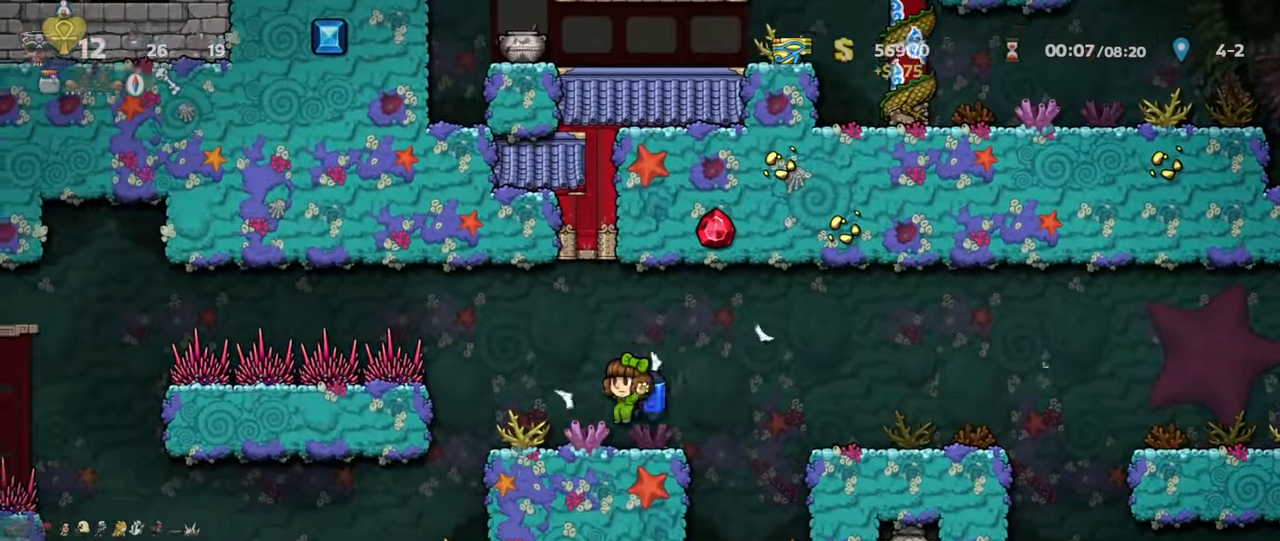
{"keys": ["left", "shift"], "events": [[100, "shift", "down"], [266, "x", "down"], [333, "x", "up"]]}
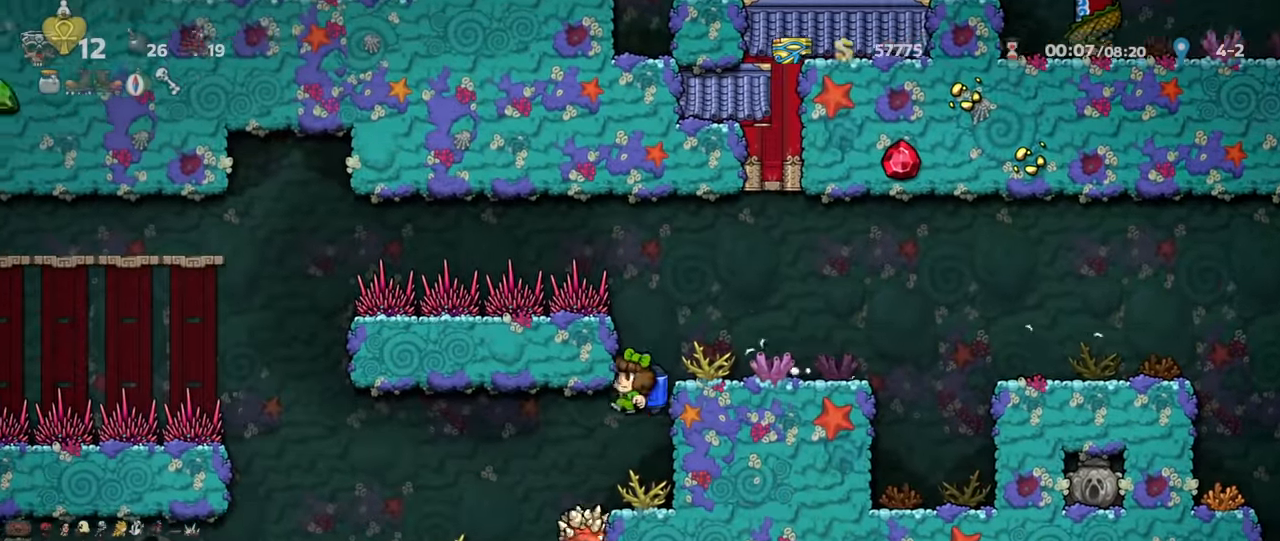
{"keys": ["left", "shift"], "events": []}
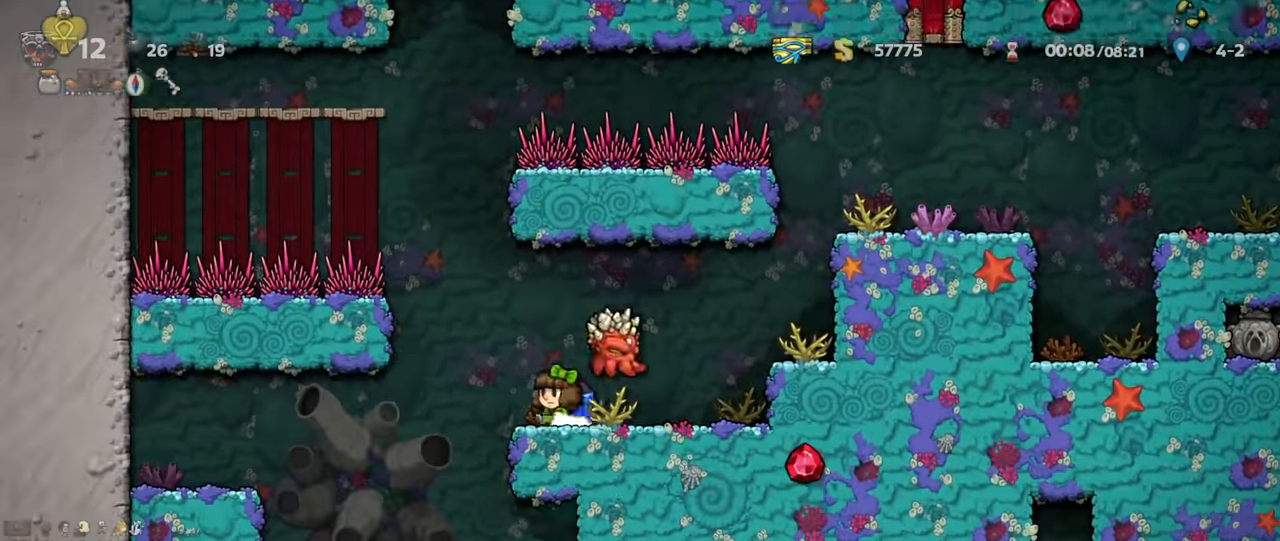
{"keys": ["right", "shift", "x"], "events": [[166, "shift", "up"], [233, "left", "up"], [333, "right", "down"], [366, "shift", "down"], [500, "x", "down"]]}
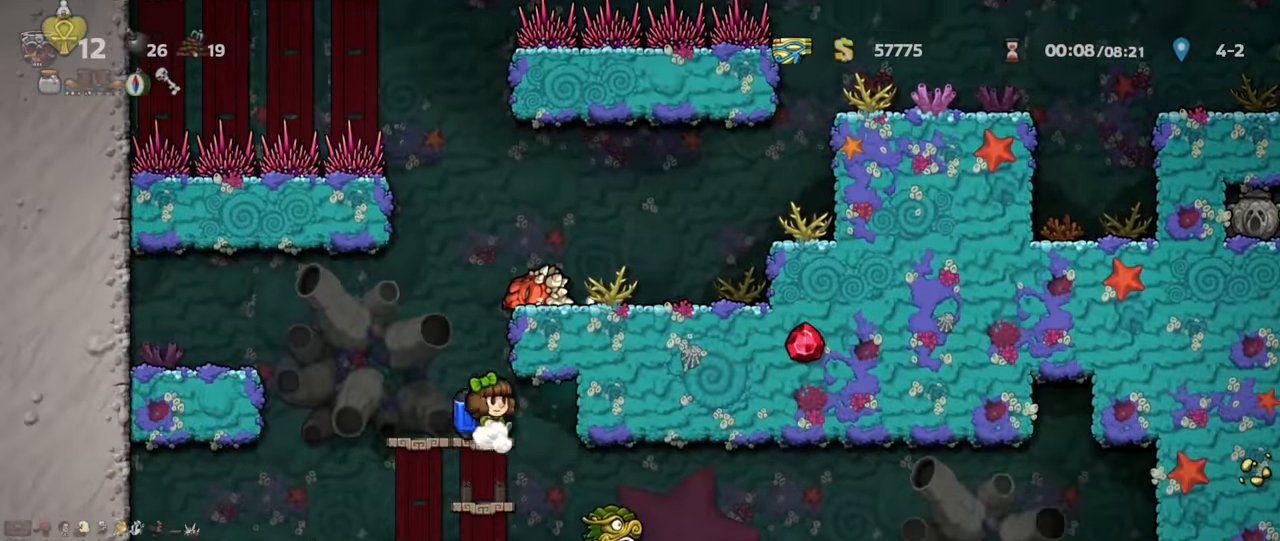
{"keys": ["right", "shift"], "events": [[66, "x", "up"], [100, "right", "up"], [100, "shift", "up"], [366, "right", "down"], [366, "shift", "down"]]}
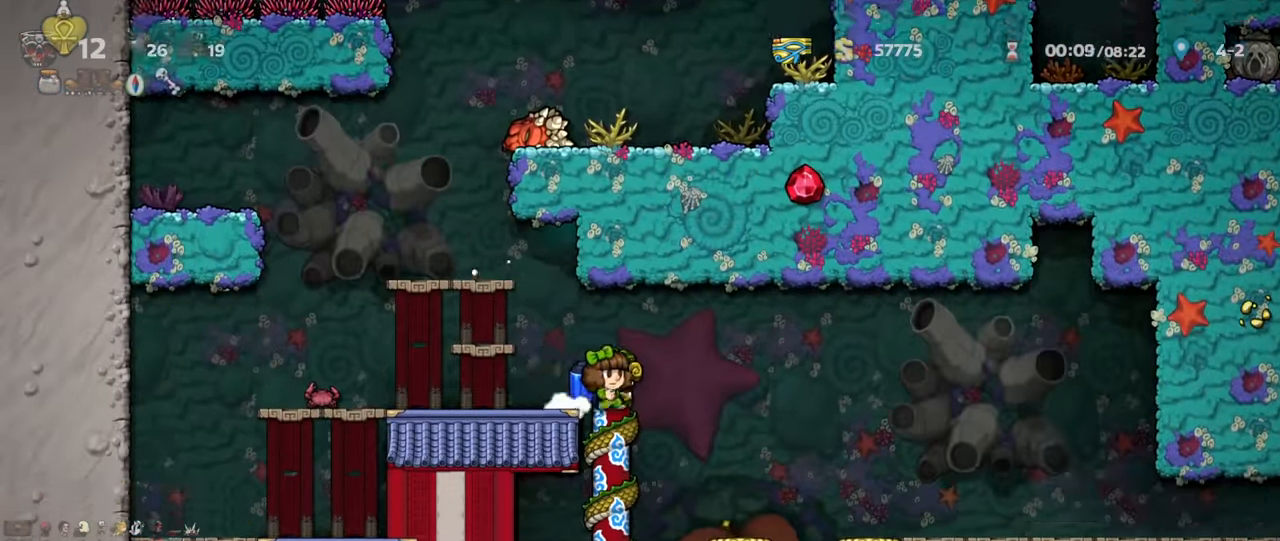
{"keys": ["right", "shift"], "events": [[266, "z", "down"], [333, "z", "up"]]}
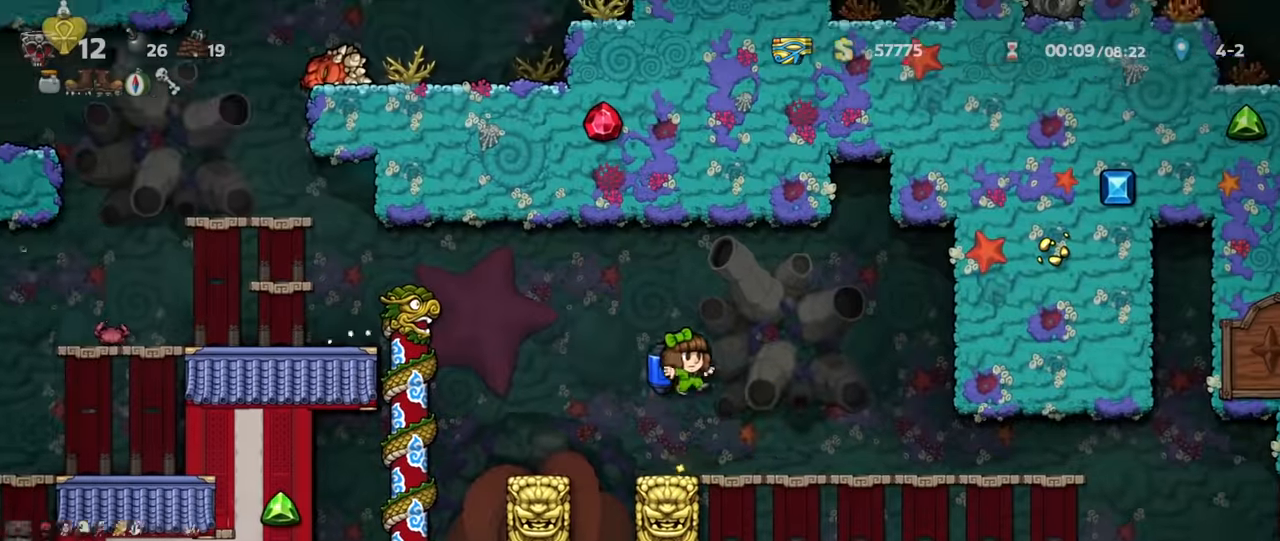
{"keys": ["left"], "events": [[100, "shift", "up"], [200, "down", "down"], [233, "right", "up"], [300, "z", "down"], [333, "z", "up"], [367, "down", "up"], [367, "left", "down"]]}
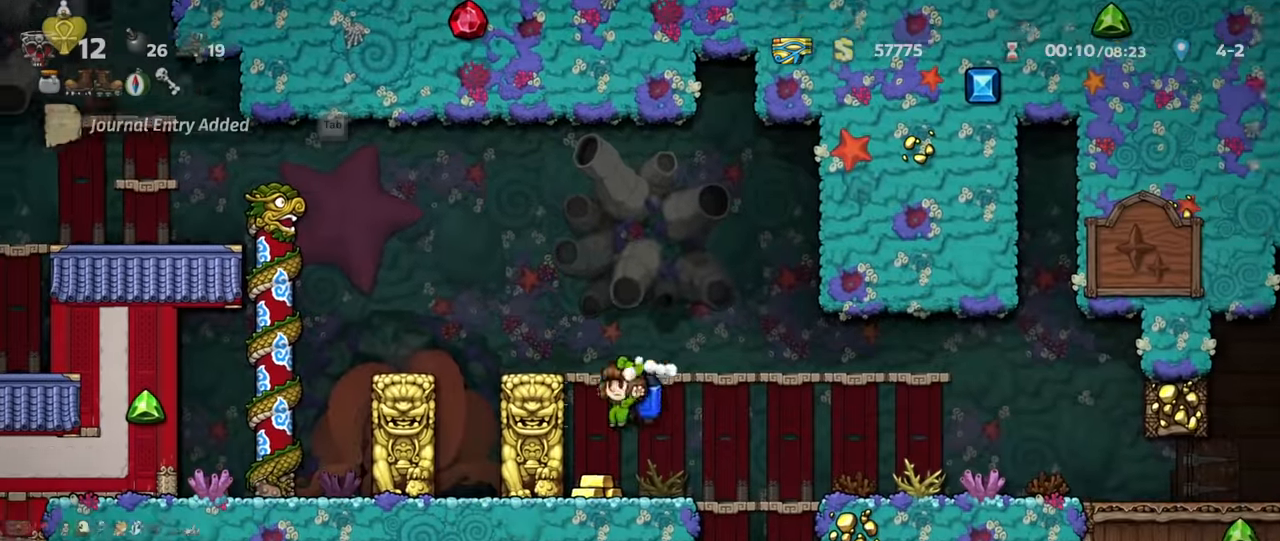
{"keys": ["right", "shift"], "events": [[33, "left", "up"], [67, "right", "down"], [100, "shift", "down"]]}
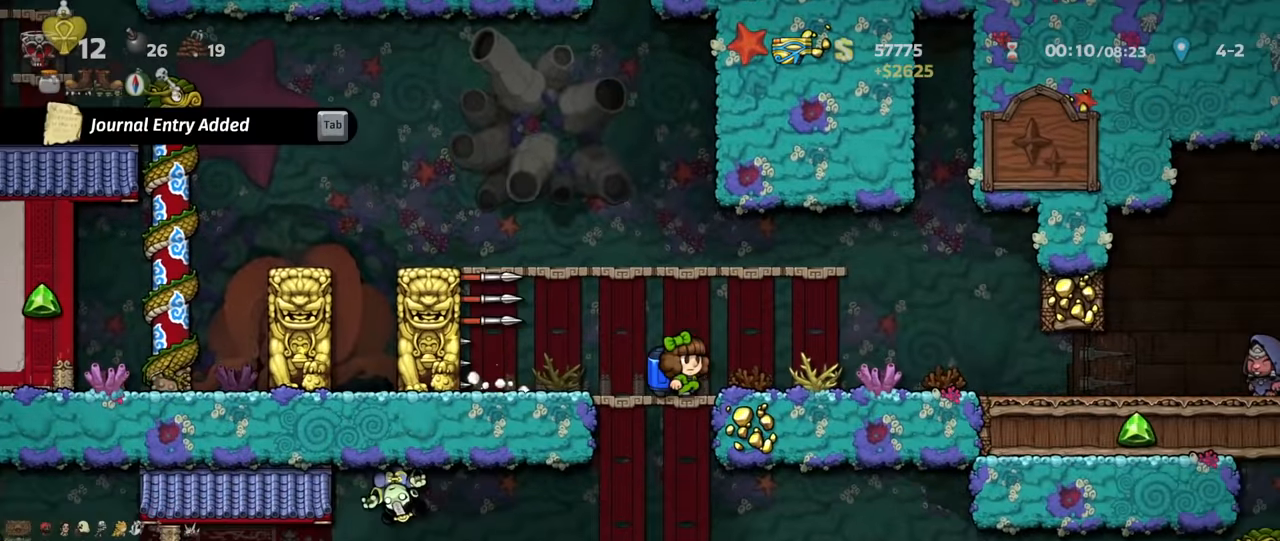
{"keys": ["right", "shift"], "events": []}
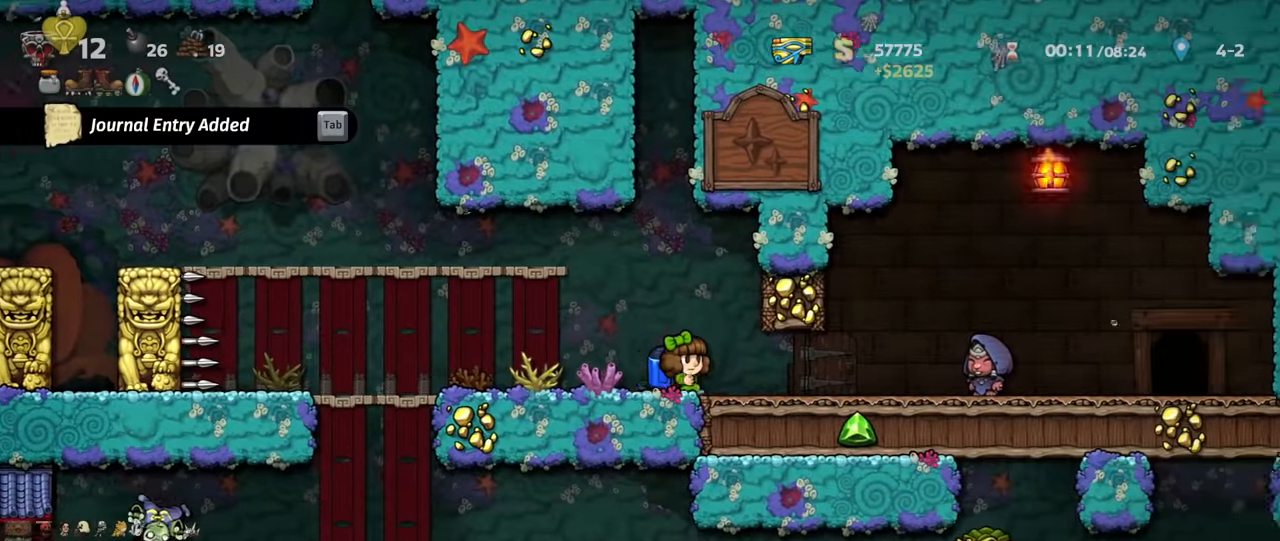
{"keys": ["right", "shift"], "events": []}
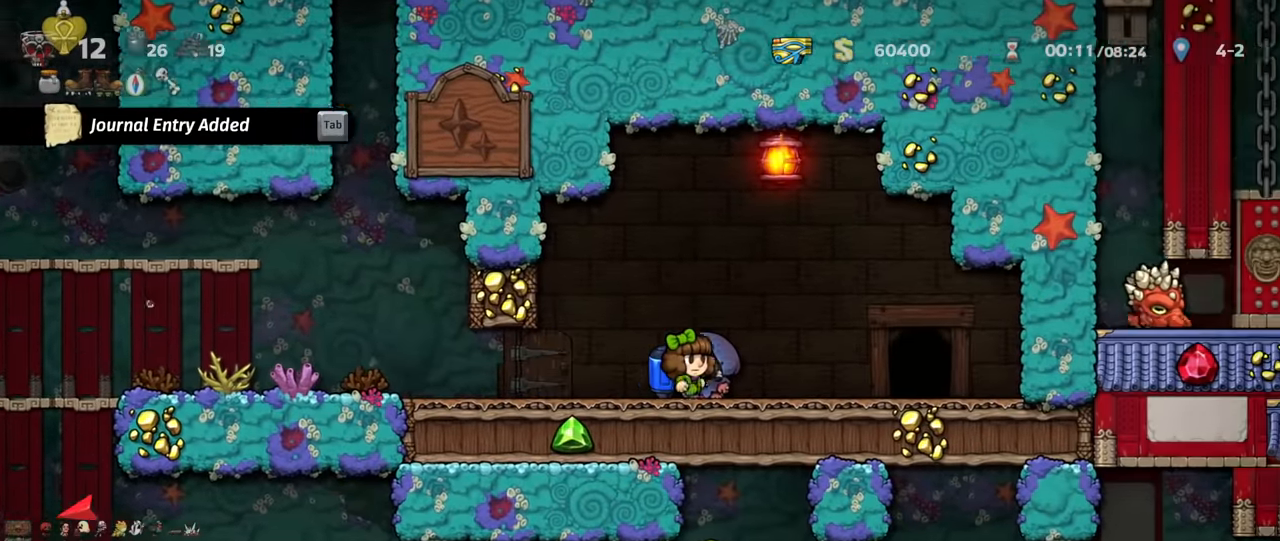
{"keys": [], "events": [[33, "space", "down"], [67, "space", "up"], [367, "right", "up"], [367, "shift", "up"], [367, "space", "down"], [433, "space", "up"]]}